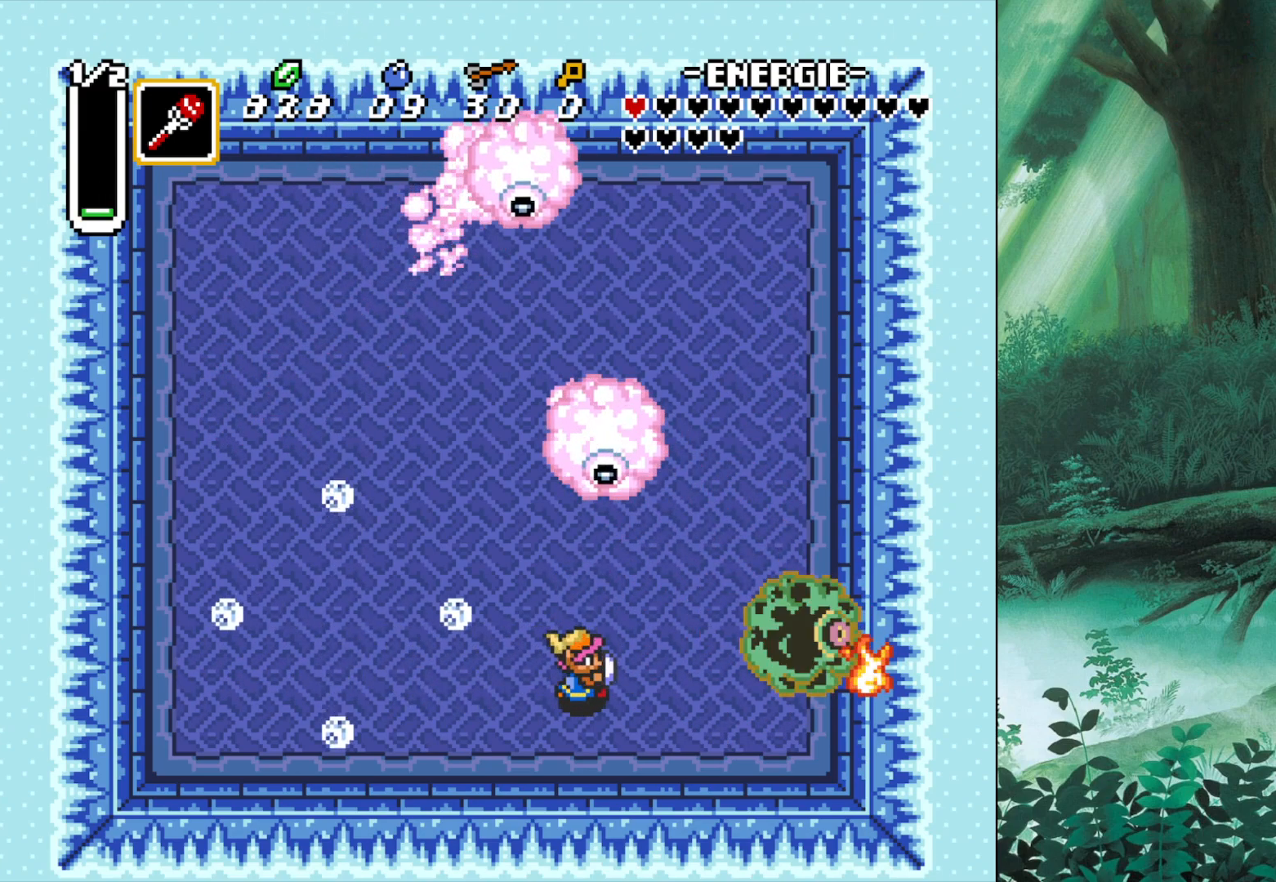
Gameplay with a controller (Xbox layout); each line is a JSON object with the inputs held at the frame after it. "events" lists button and stick changes between this image and that frame as [ms after this image, input, new state], when the widget could be followed in between. Not read: L2 L3 R2 R3 right_stick.
{"buttons": [], "left_stick": "down-right", "events": [[283, "left_stick", "down-right"]]}
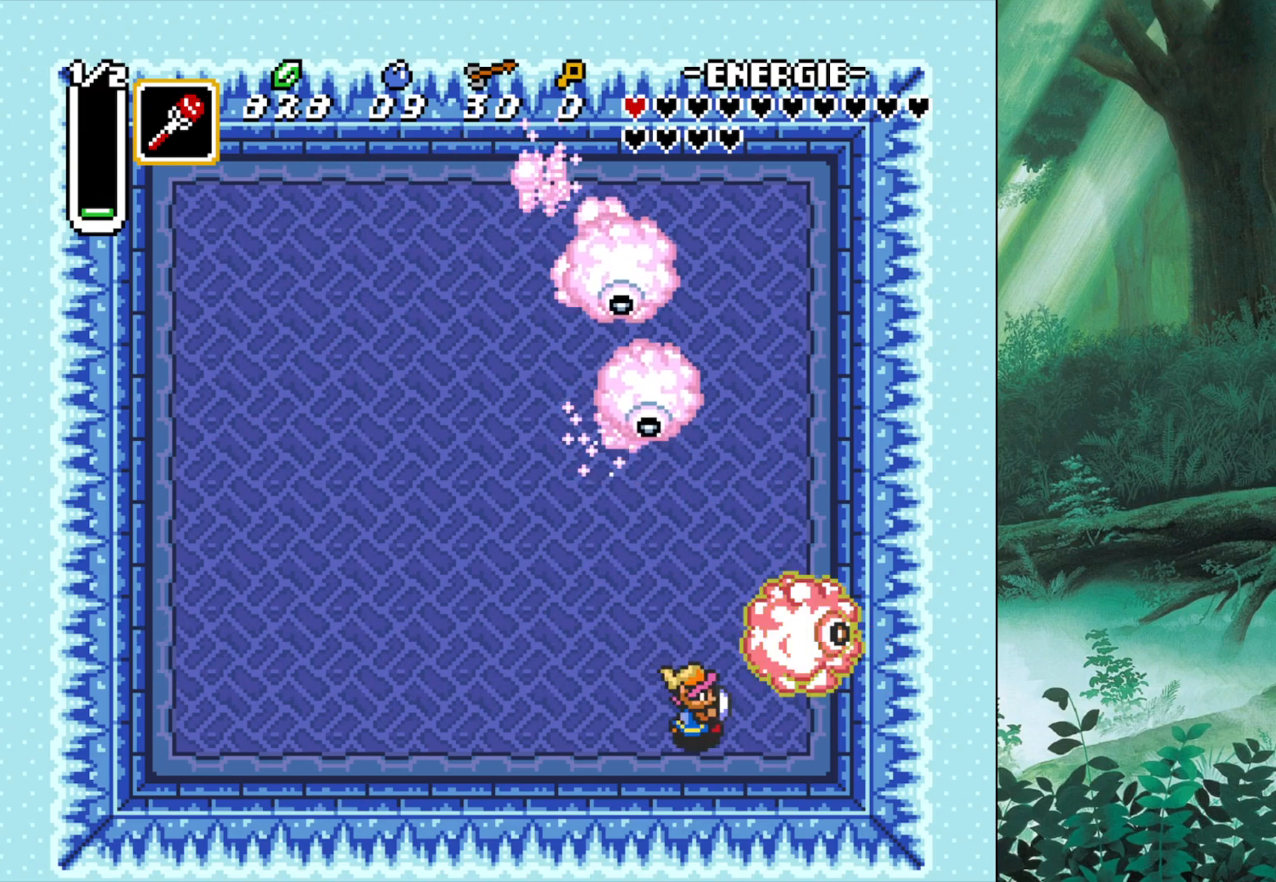
{"buttons": [], "left_stick": "center", "events": [[33, "left_stick", "down-left"], [150, "left_stick", "up"], [217, "X", "down"], [333, "X", "up"], [483, "left_stick", "center"]]}
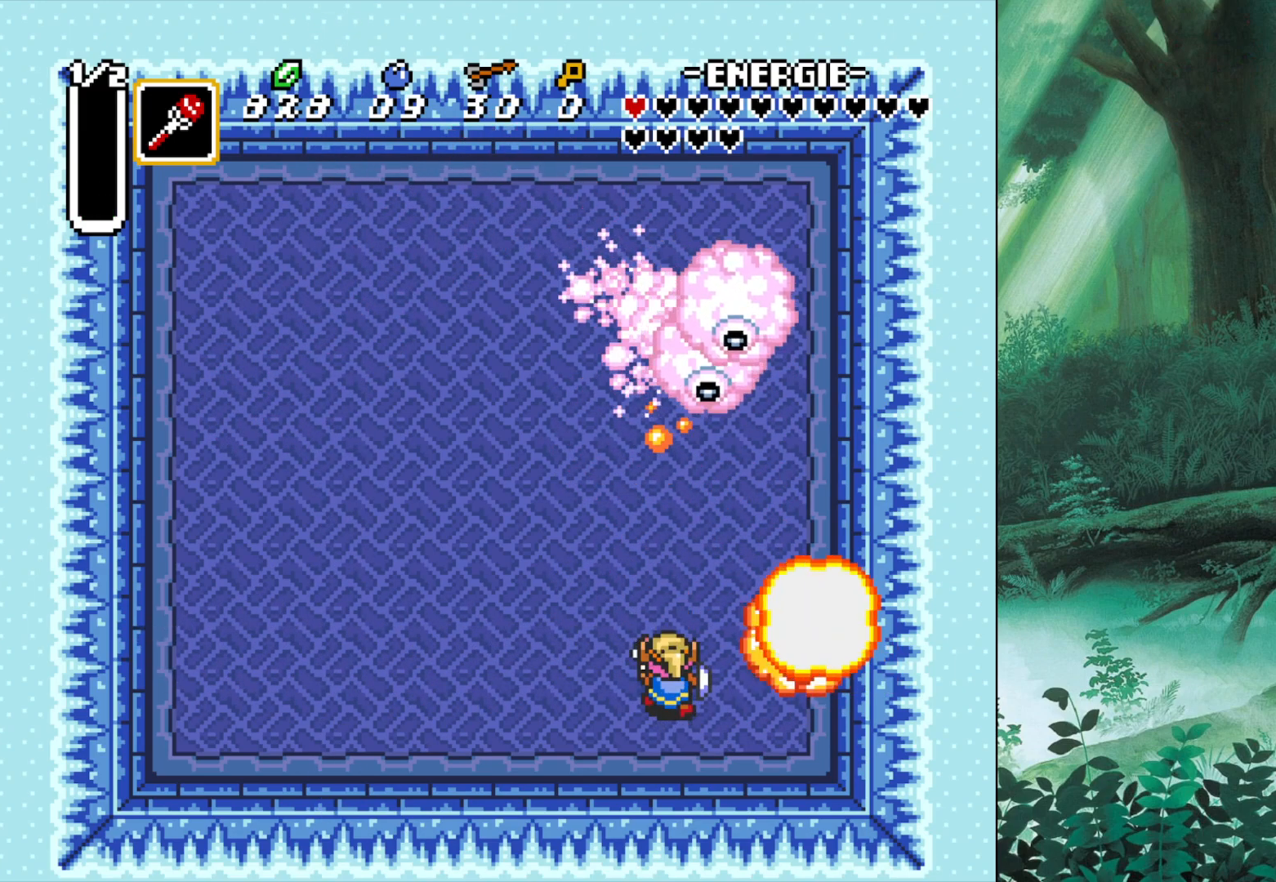
{"buttons": [], "left_stick": "down-right", "events": [[17, "left_stick", "down-left"], [483, "left_stick", "down-right"]]}
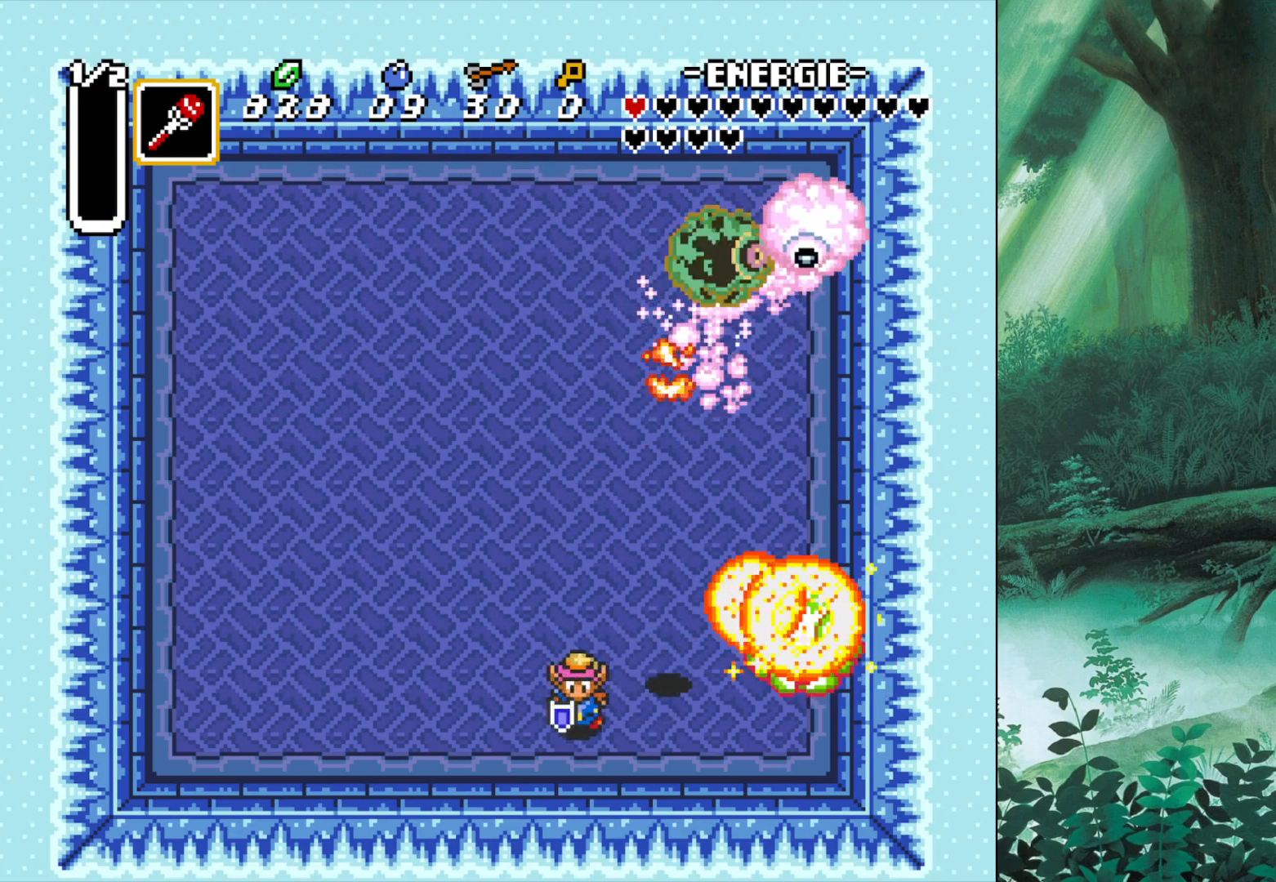
{"buttons": [], "left_stick": "up-left", "events": [[100, "left_stick", "down-left"], [333, "left_stick", "left"], [450, "left_stick", "up-left"]]}
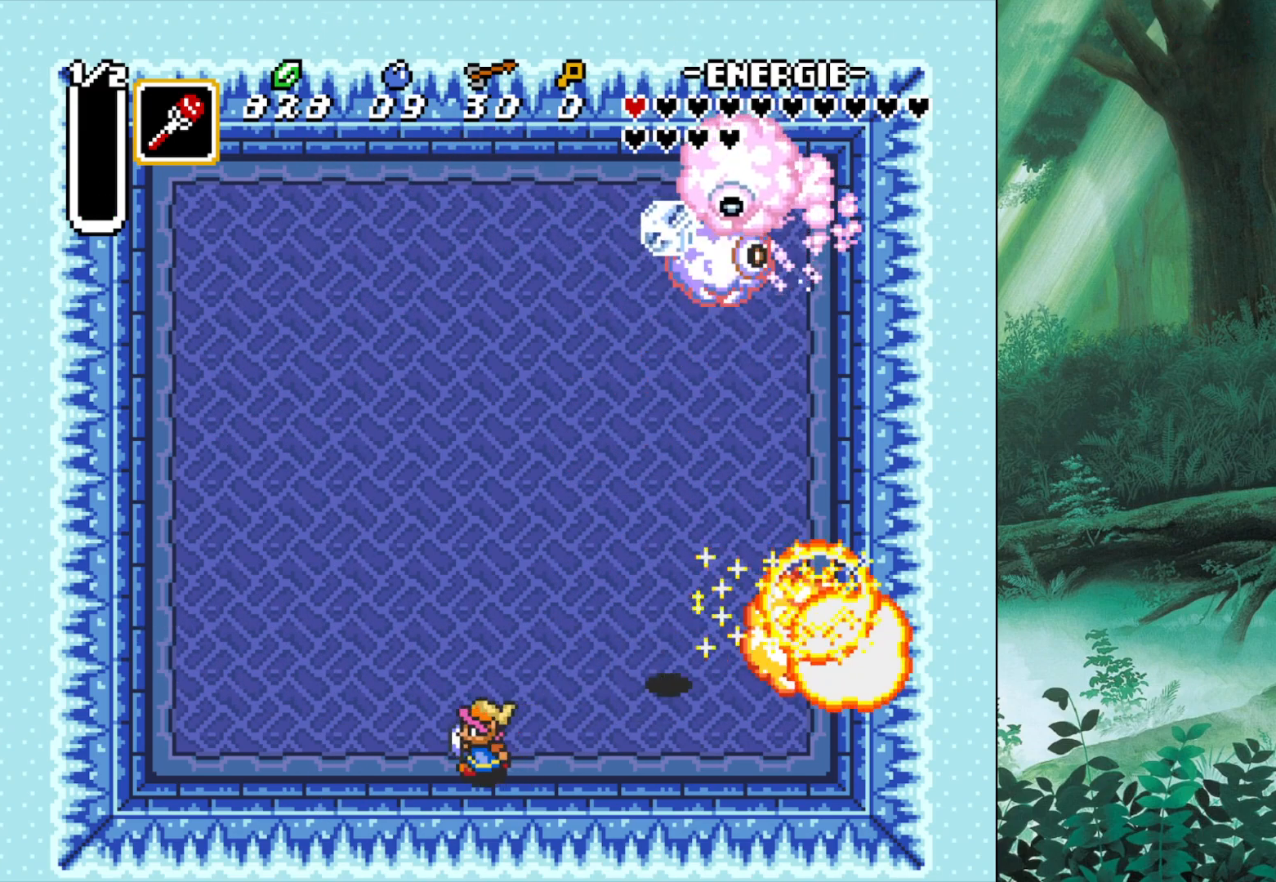
{"buttons": [], "left_stick": "up-left", "events": []}
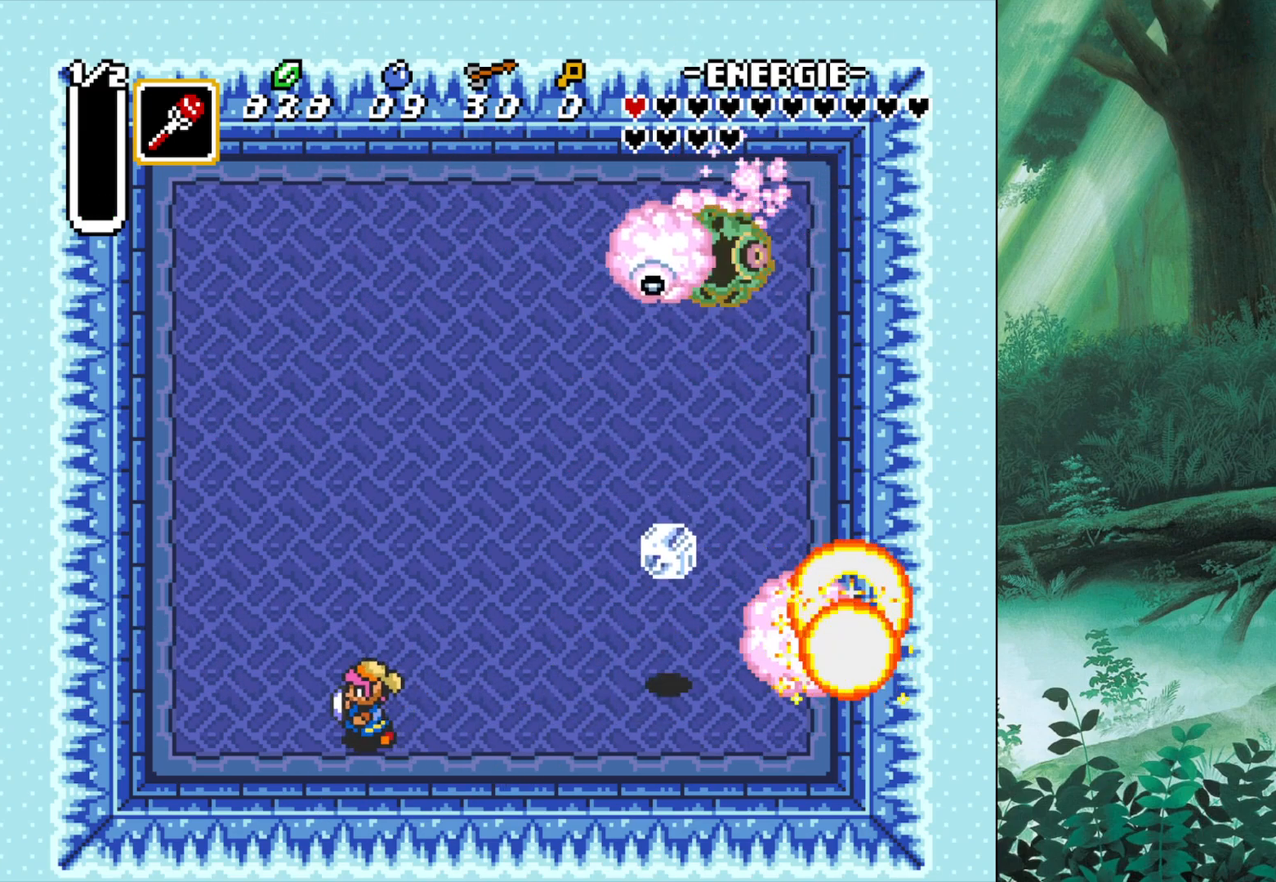
{"buttons": [], "left_stick": "up-left", "events": []}
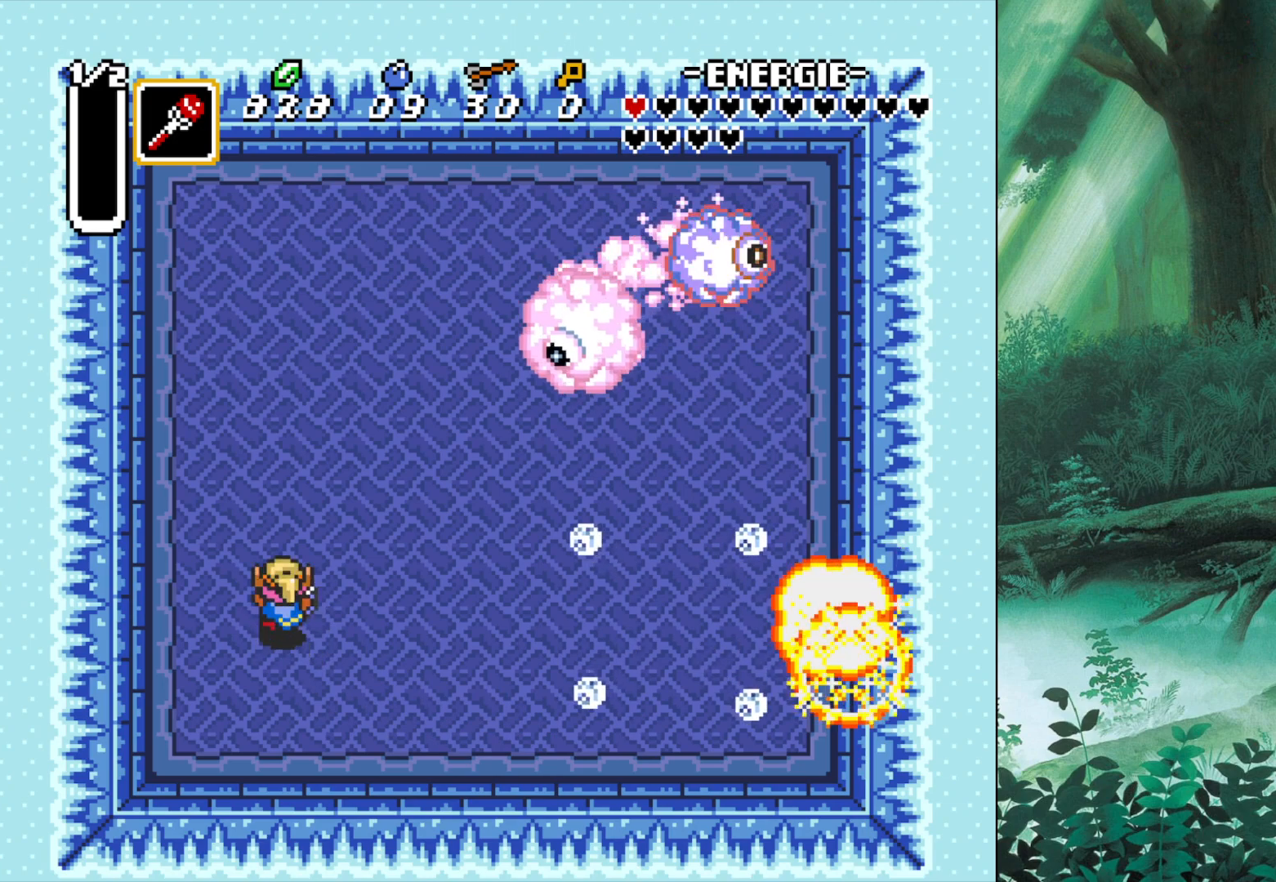
{"buttons": [], "left_stick": "up-right", "events": [[450, "left_stick", "up-right"]]}
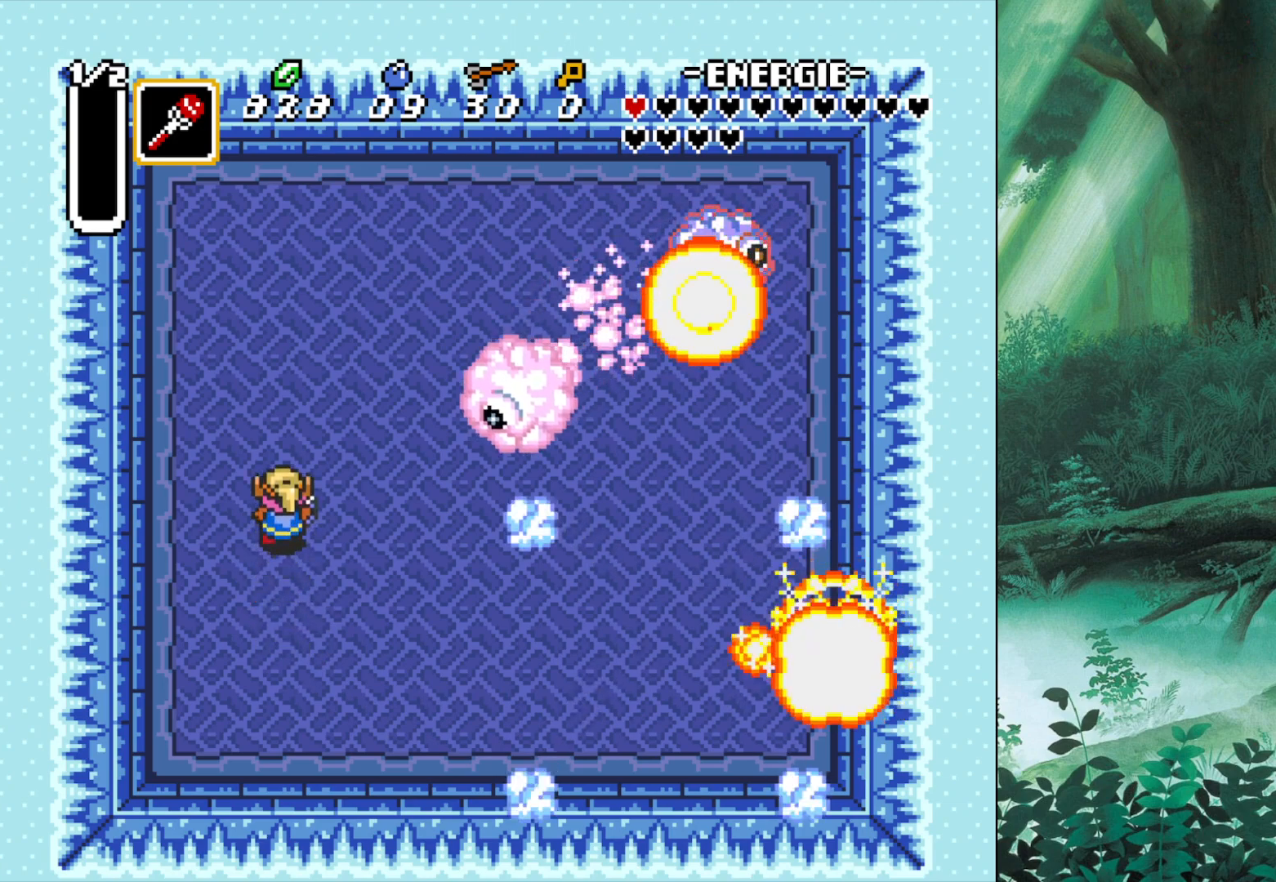
{"buttons": [], "left_stick": "left", "events": [[167, "X", "down"], [183, "left_stick", "center"], [250, "X", "up"], [350, "left_stick", "left"]]}
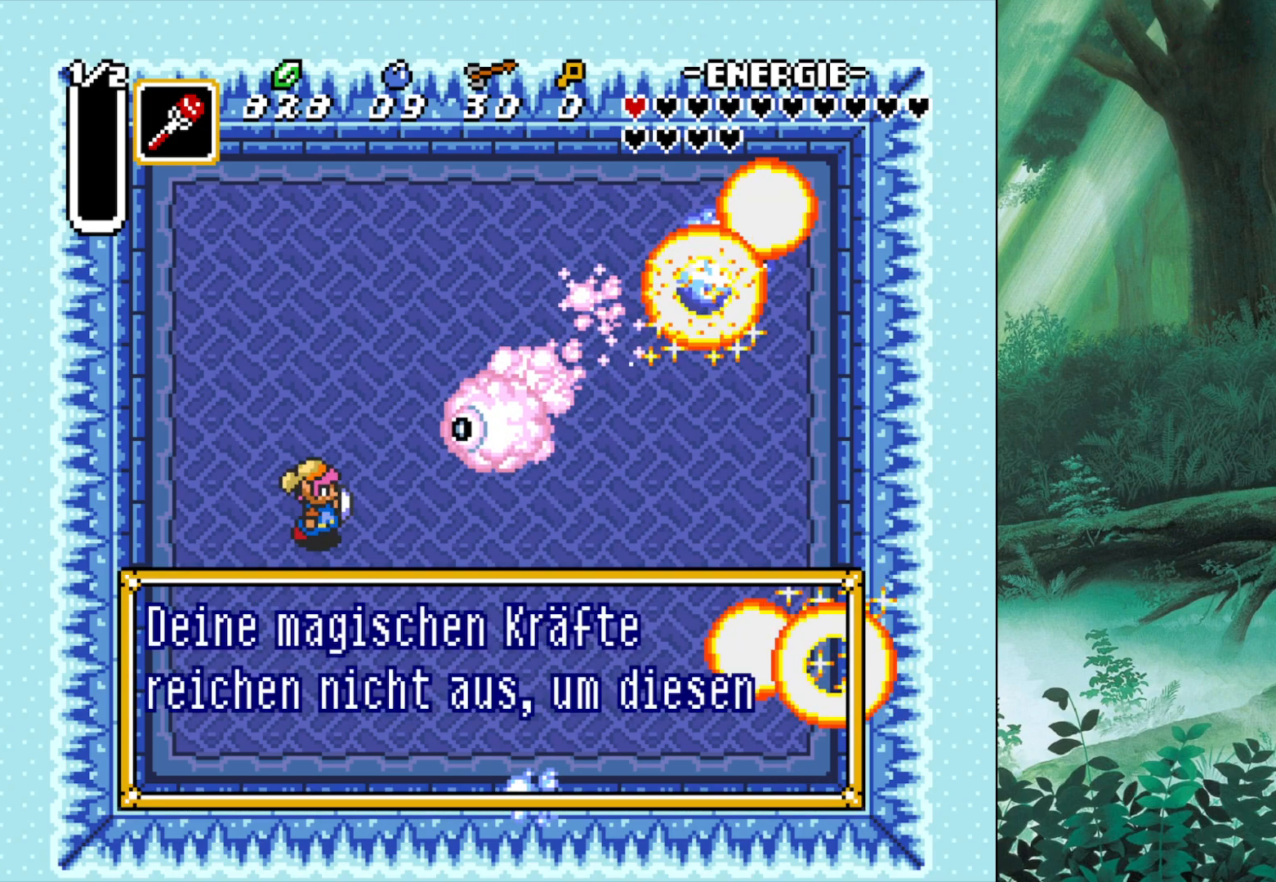
{"buttons": [], "left_stick": "center", "events": [[250, "left_stick", "center"]]}
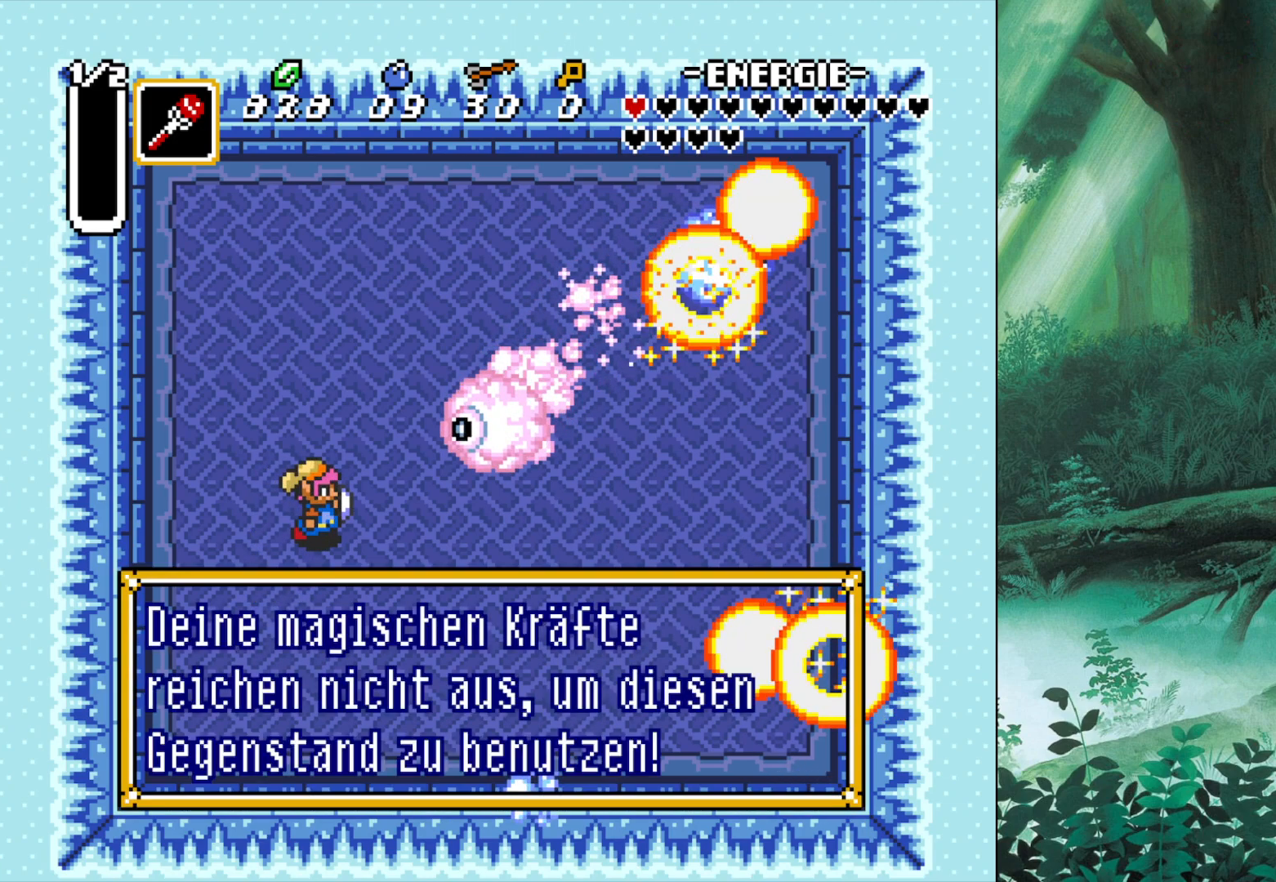
{"buttons": ["X"], "left_stick": "center", "events": [[483, "X", "down"]]}
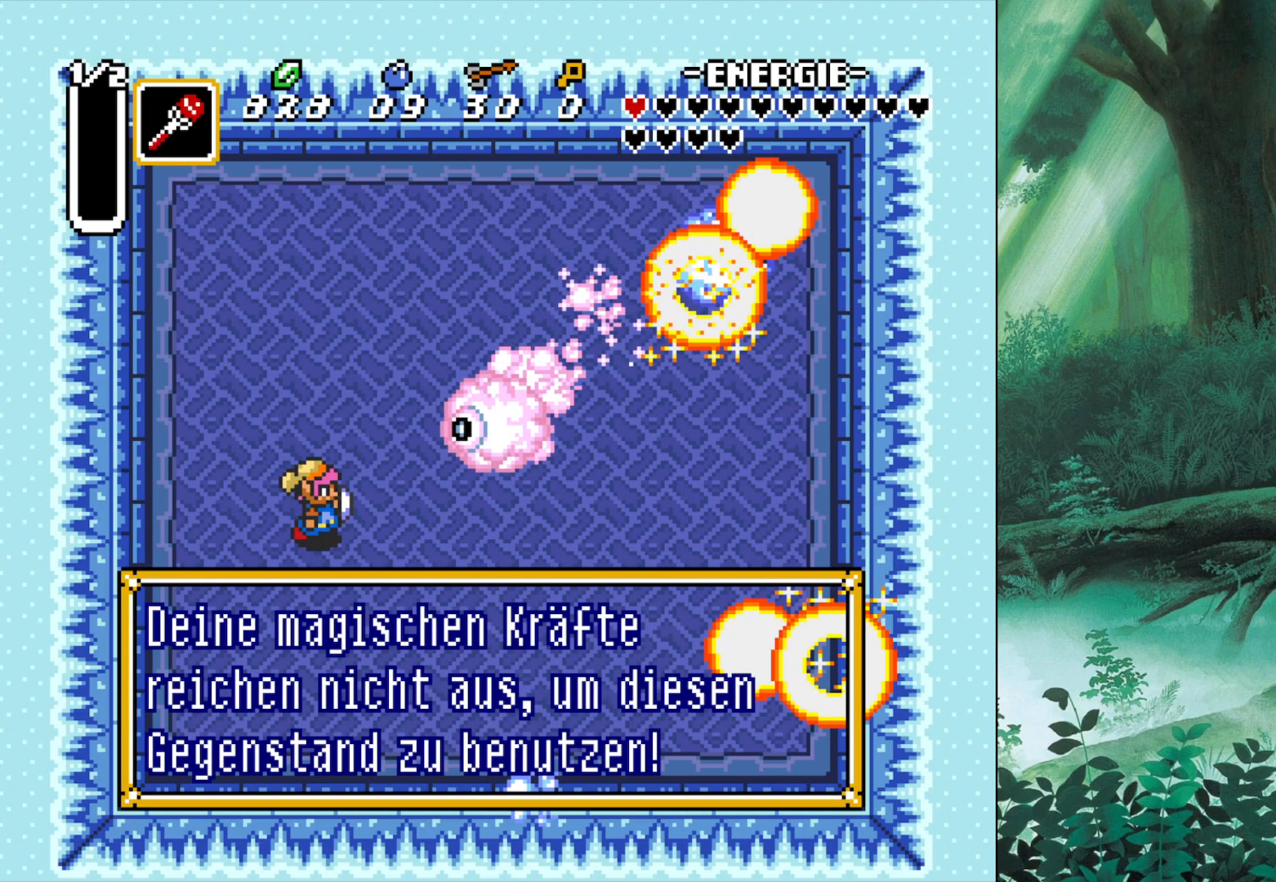
{"buttons": [], "left_stick": "left", "events": [[150, "X", "up"], [233, "left_stick", "left"]]}
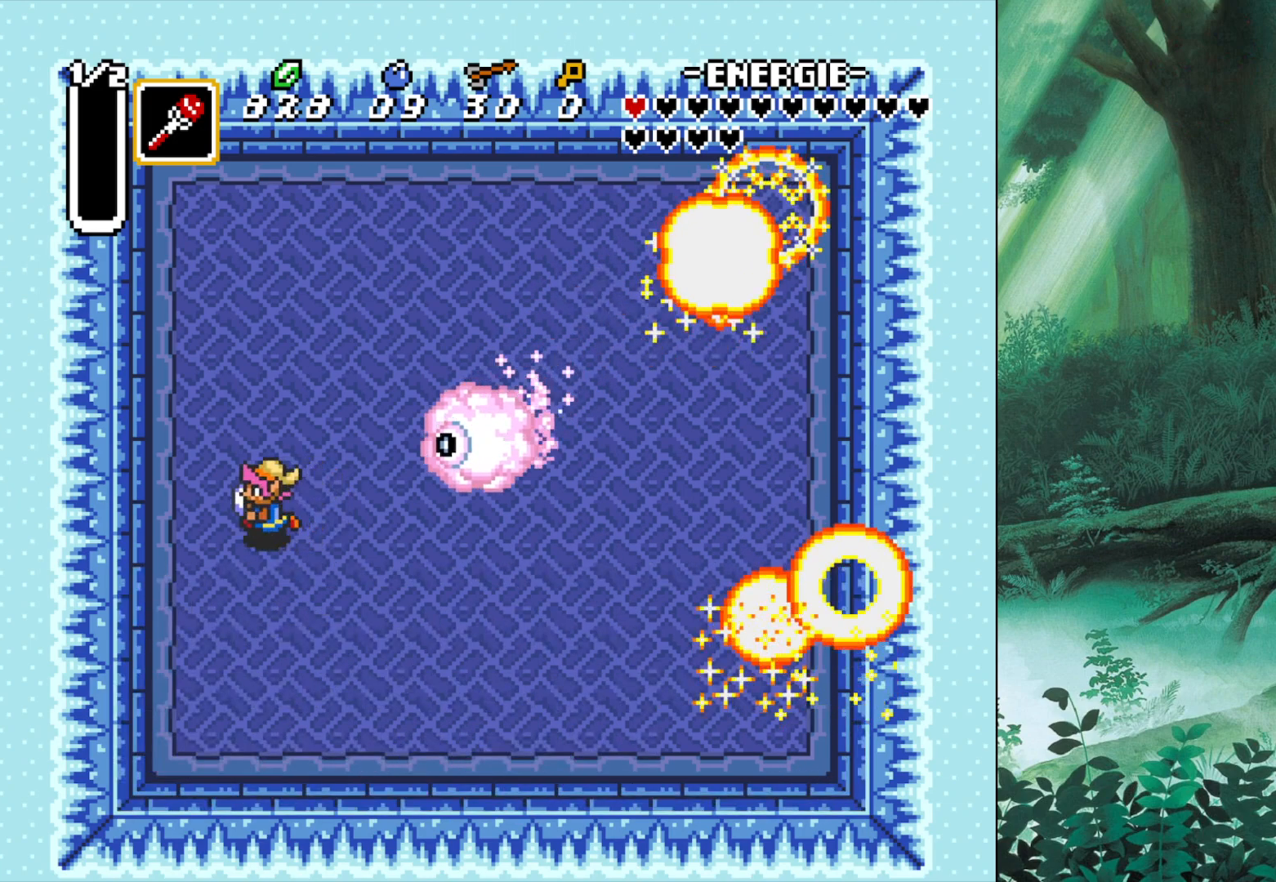
{"buttons": ["A"], "left_stick": "center", "events": [[200, "left_stick", "up"], [267, "left_stick", "up-right"], [500, "A", "down"], [500, "left_stick", "center"]]}
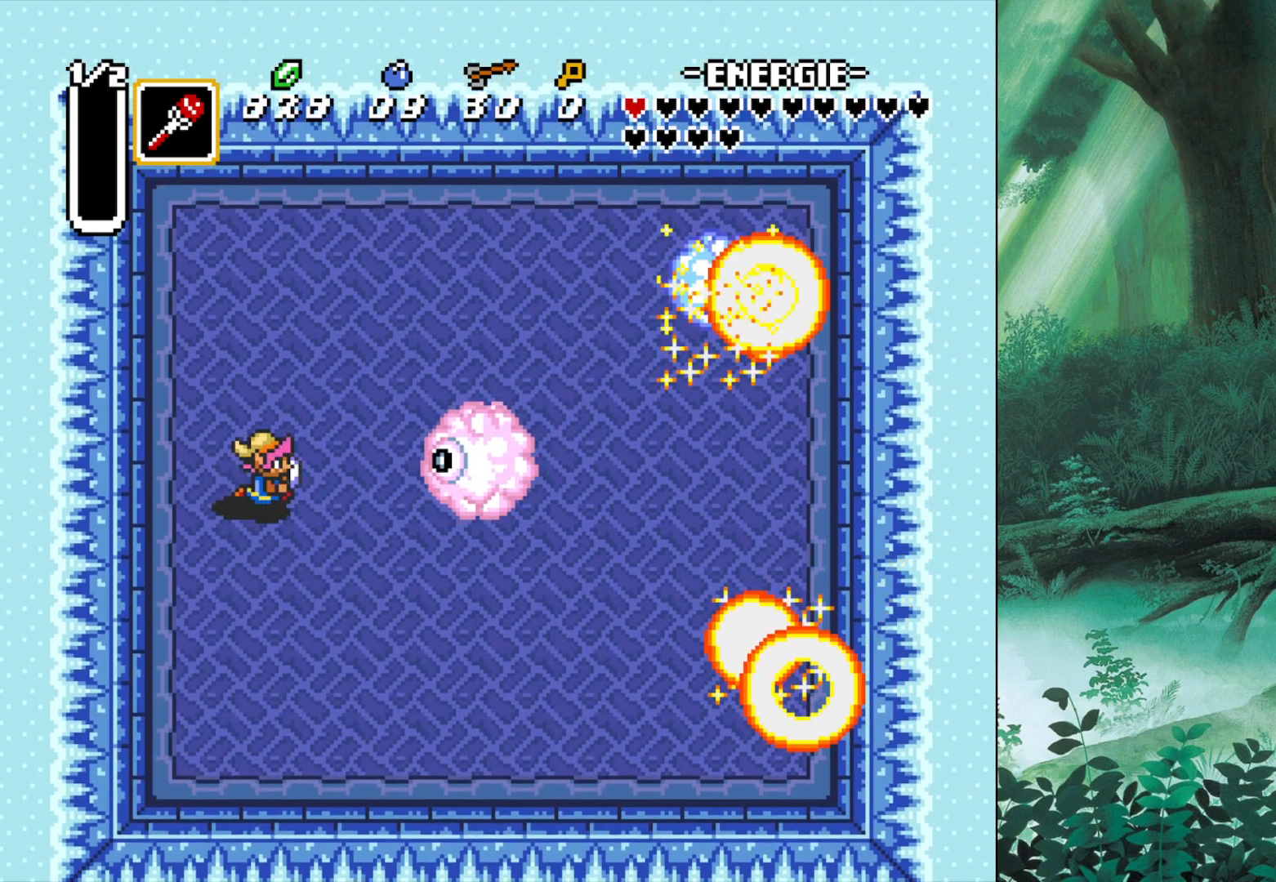
{"buttons": ["A"], "left_stick": "down", "events": [[250, "left_stick", "left"], [350, "left_stick", "down-left"], [500, "left_stick", "down"]]}
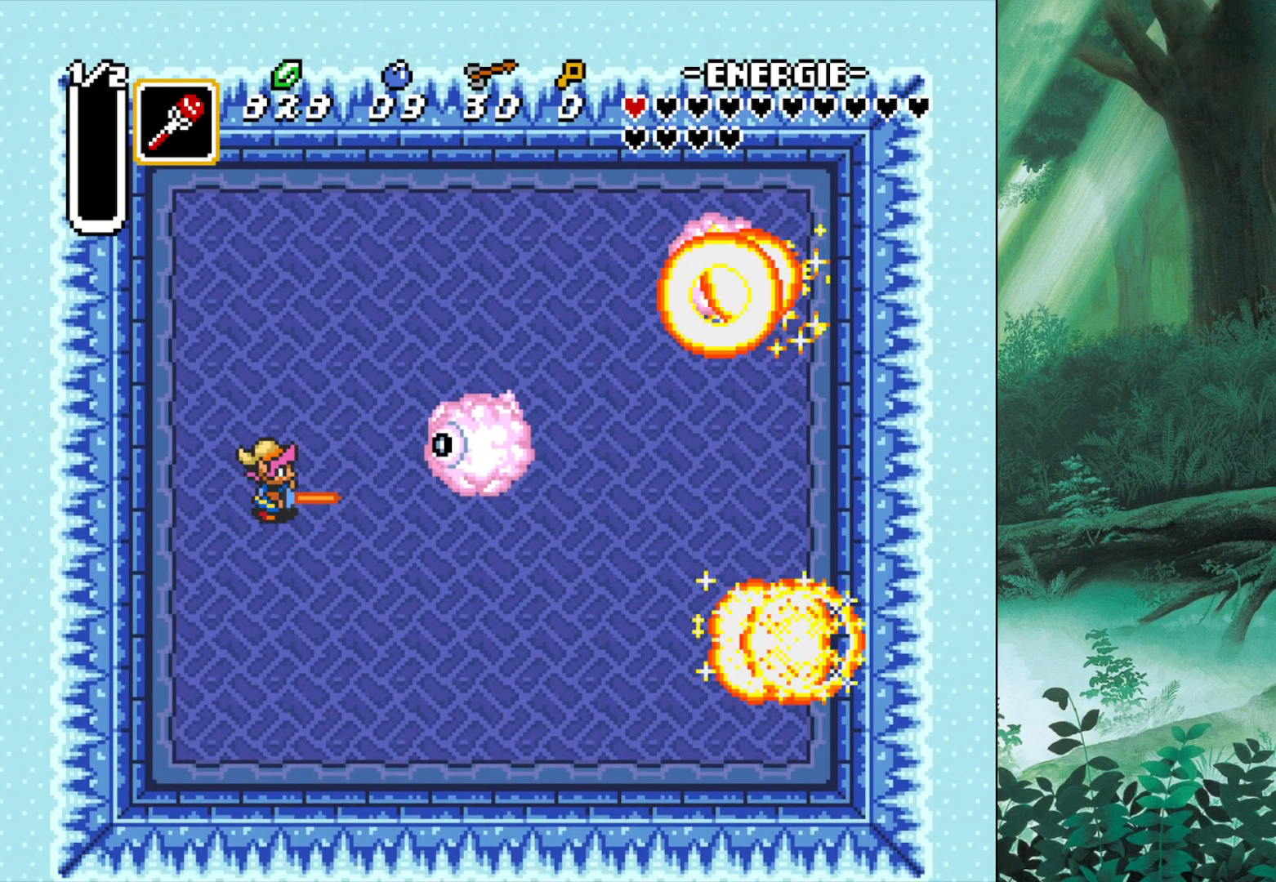
{"buttons": ["A"], "left_stick": "down-right", "events": [[433, "left_stick", "down-right"]]}
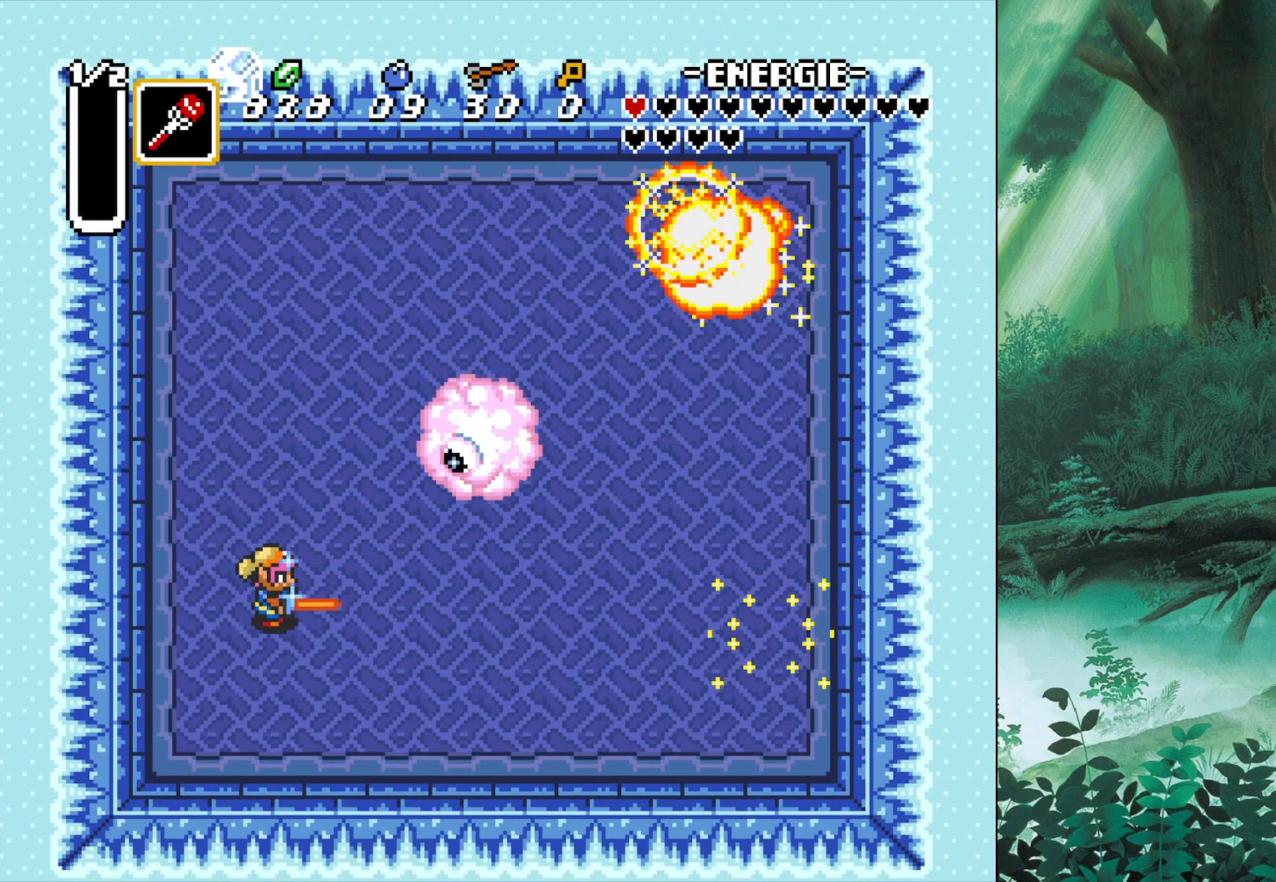
{"buttons": ["A"], "left_stick": "down-right", "events": [[117, "left_stick", "down"], [400, "left_stick", "down-right"]]}
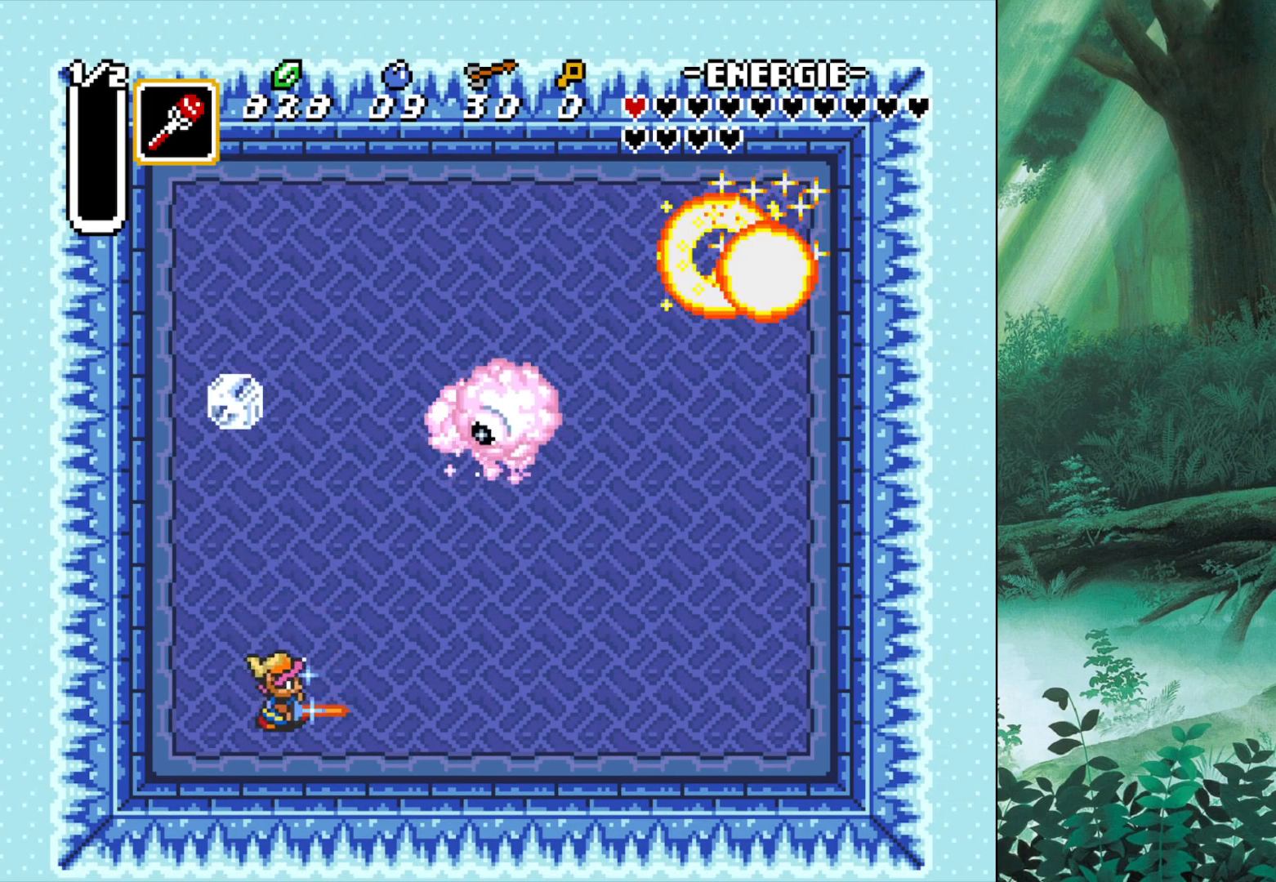
{"buttons": ["A"], "left_stick": "right", "events": [[117, "left_stick", "right"]]}
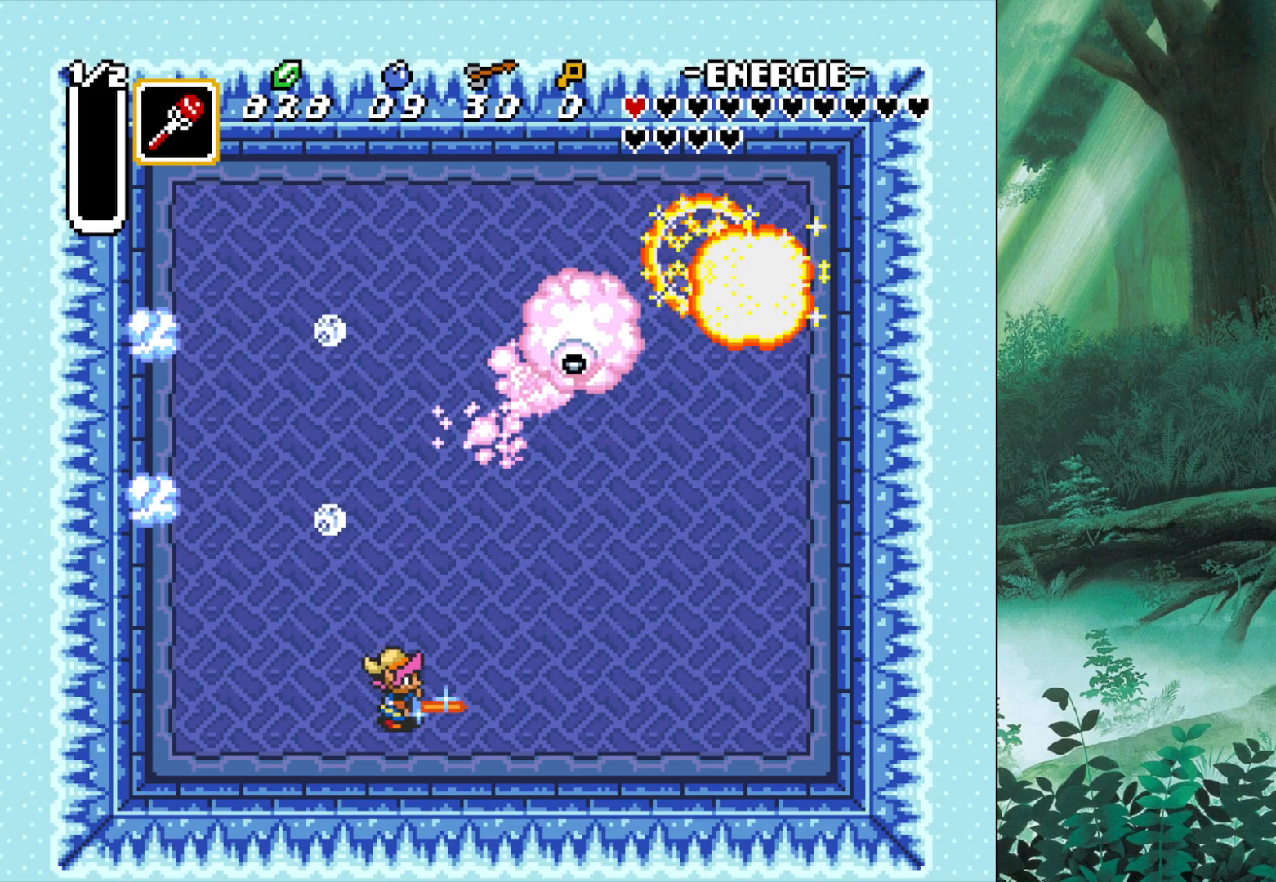
{"buttons": ["A"], "left_stick": "up-right", "events": [[500, "left_stick", "up-right"]]}
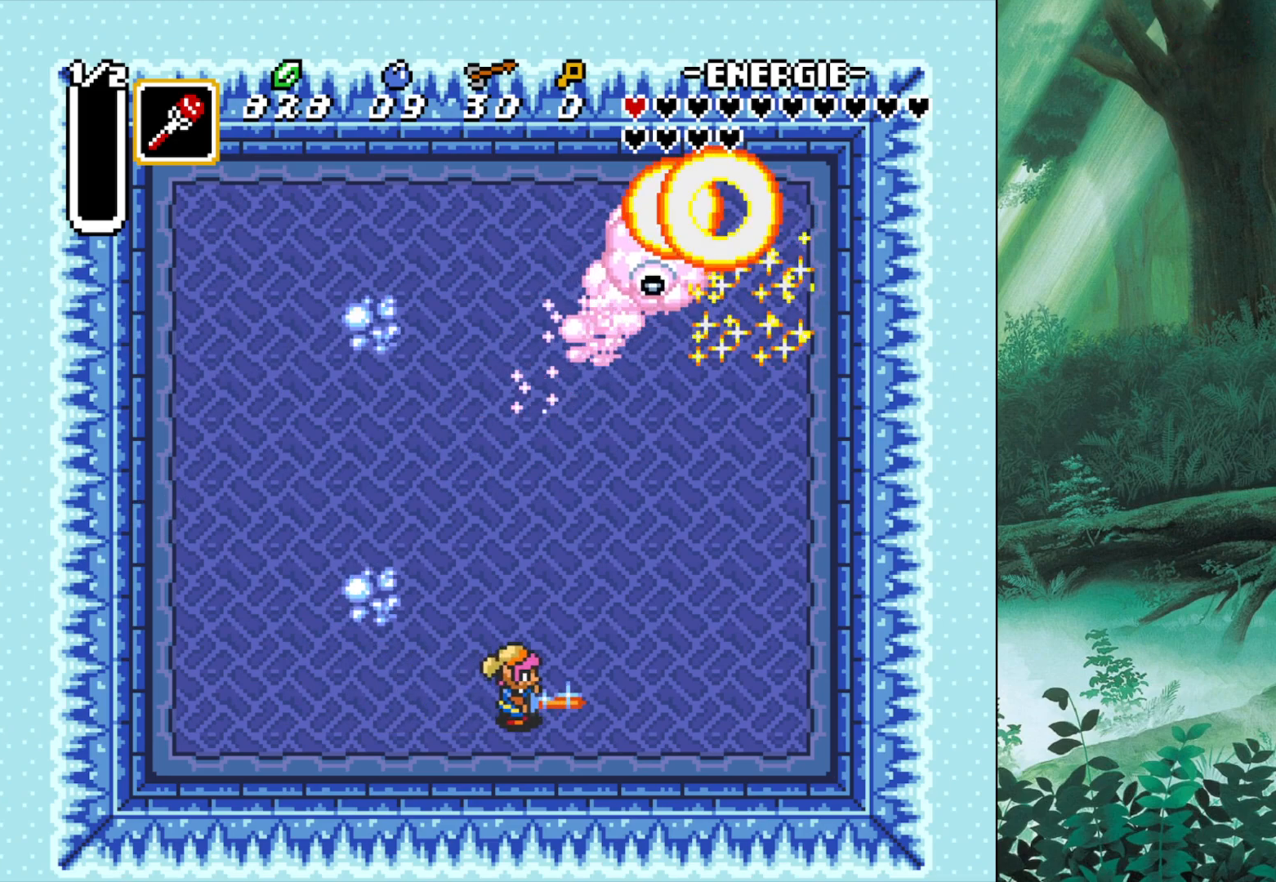
{"buttons": ["A"], "left_stick": "up-right", "events": [[217, "left_stick", "up"], [467, "left_stick", "up-right"]]}
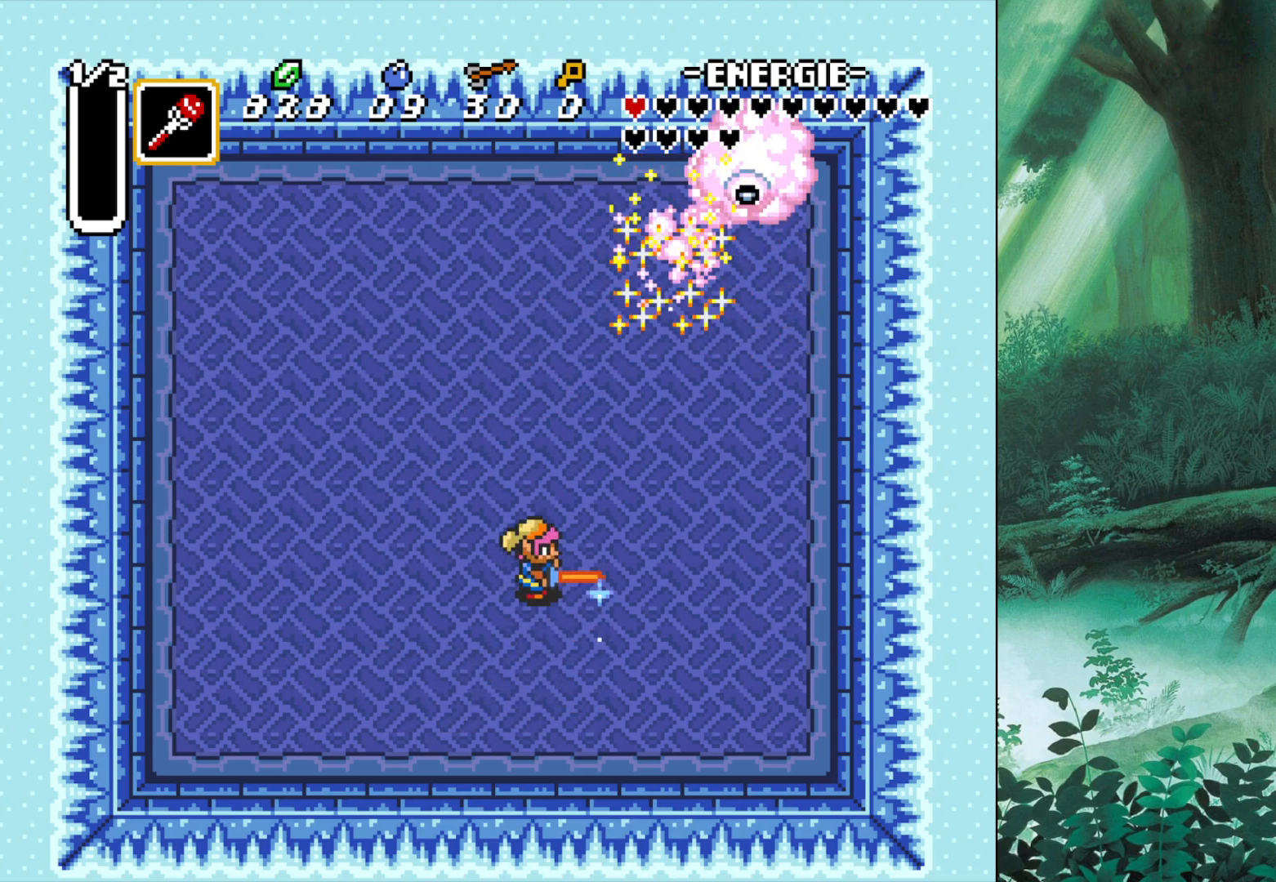
{"buttons": ["A"], "left_stick": "up-right", "events": []}
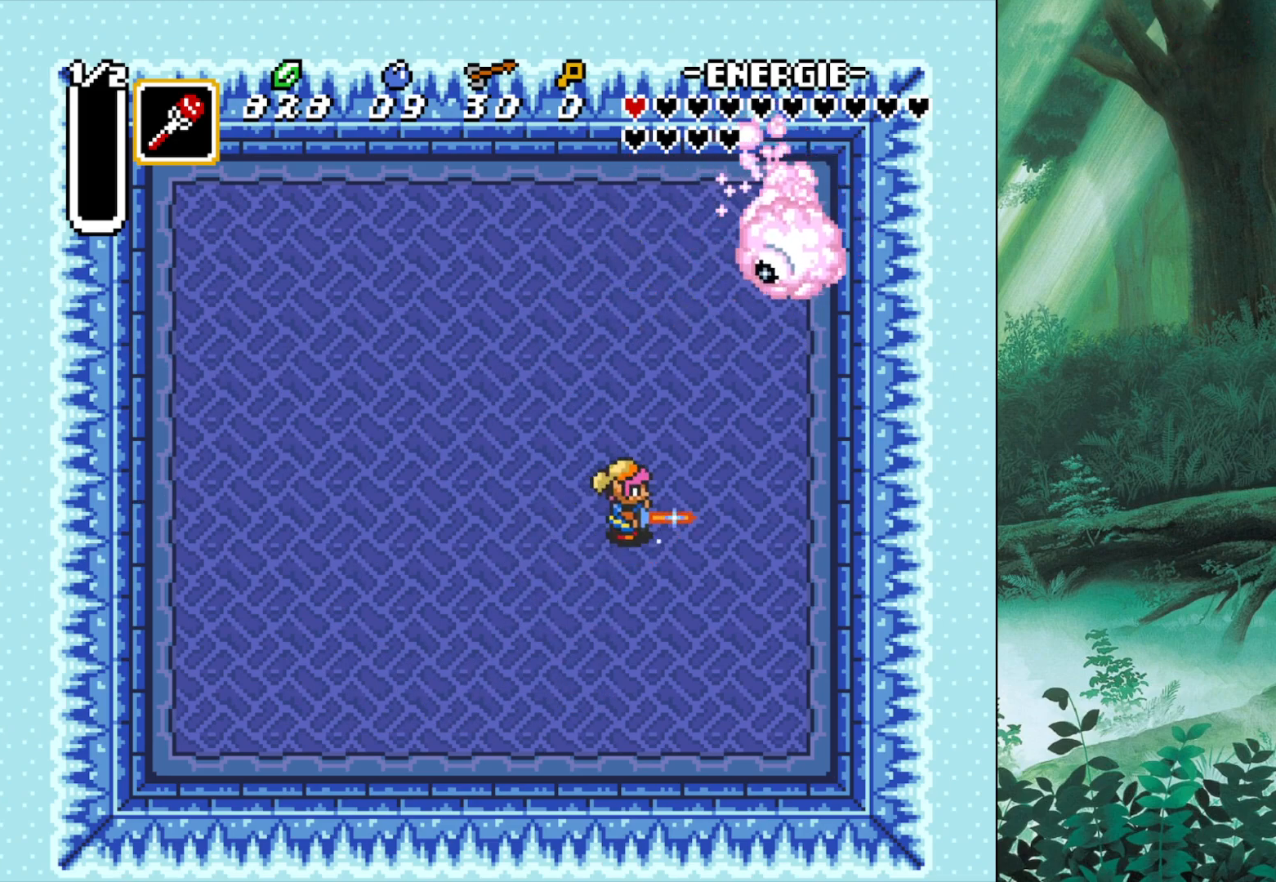
{"buttons": [], "left_stick": "down-right", "events": [[267, "A", "up"], [367, "left_stick", "down-right"]]}
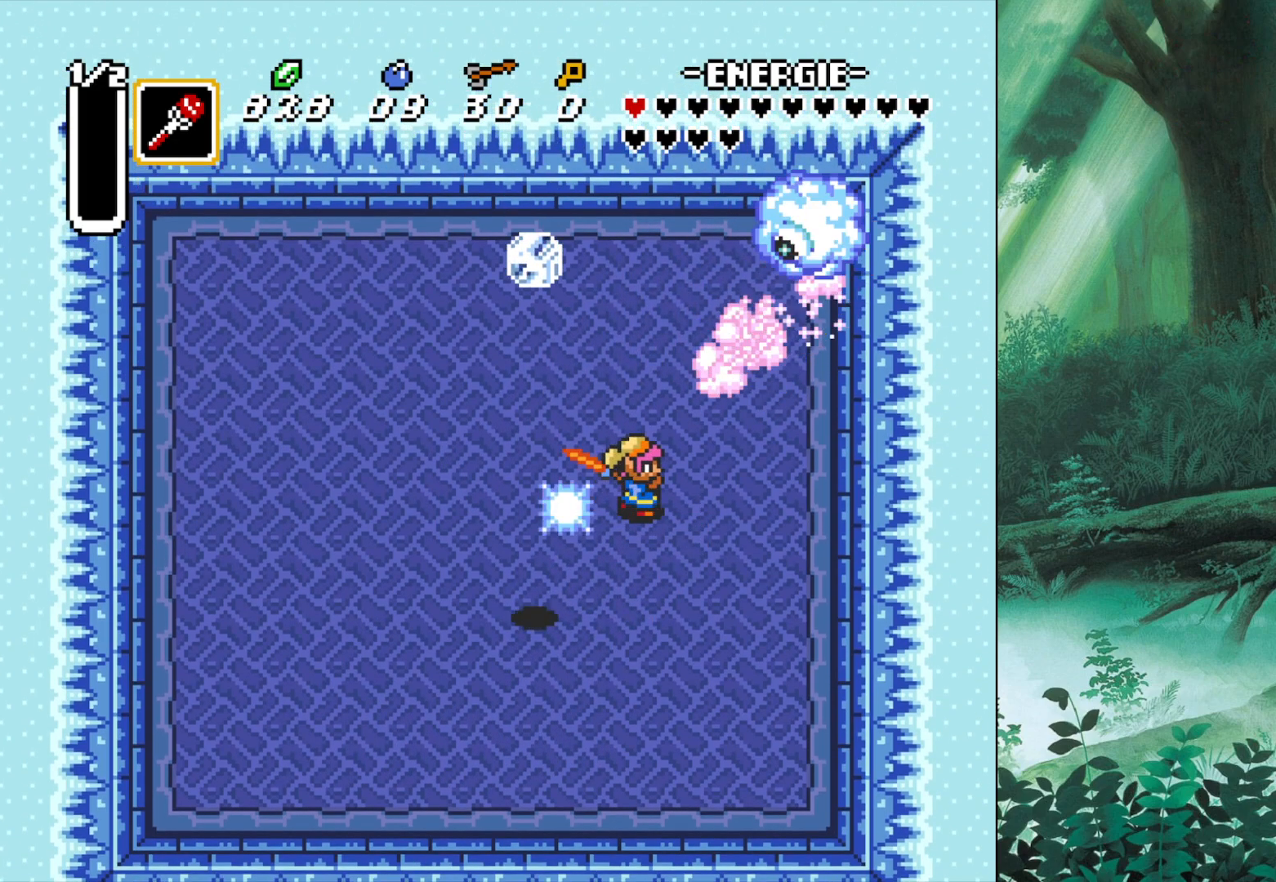
{"buttons": [], "left_stick": "right", "events": [[200, "left_stick", "right"]]}
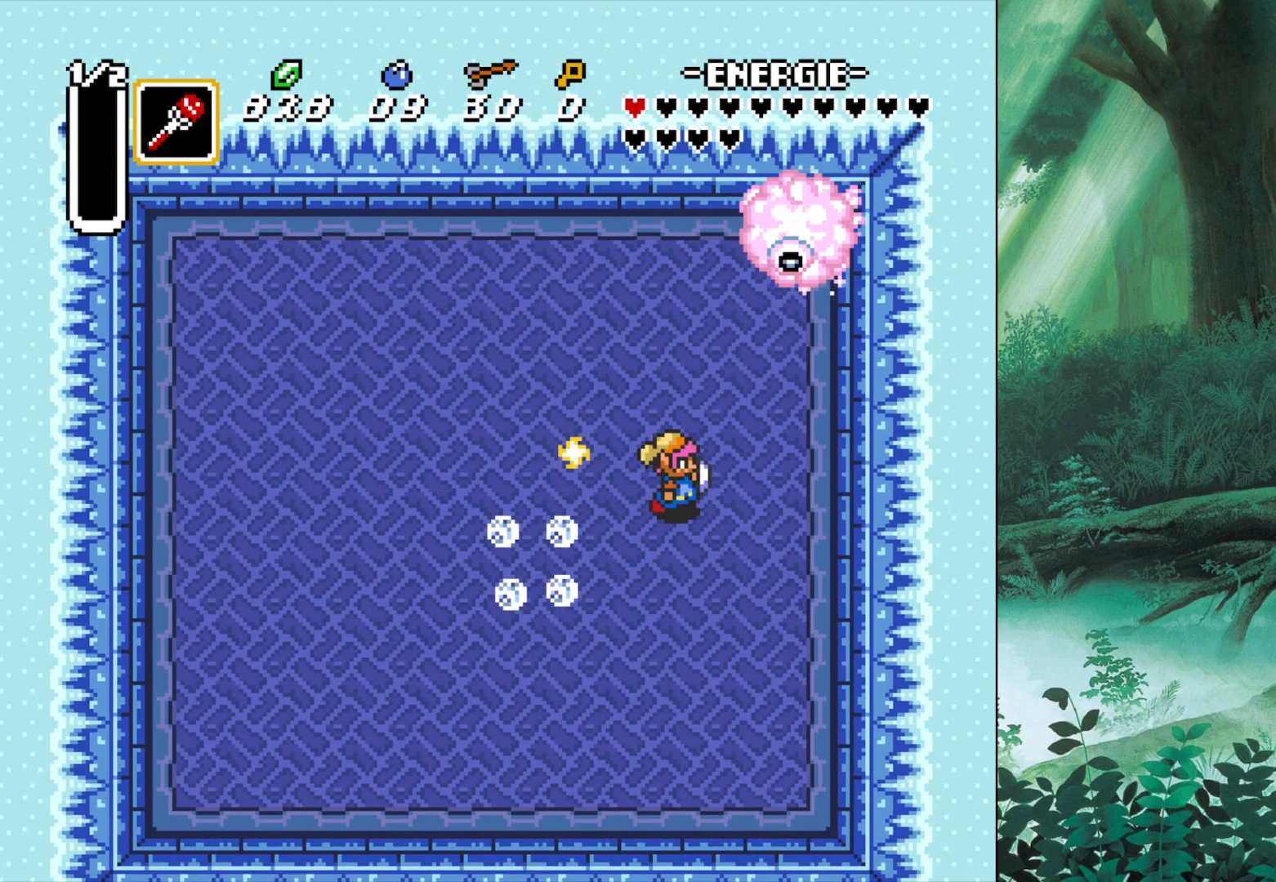
{"buttons": ["A"], "left_stick": "up-right", "events": [[233, "left_stick", "up-right"], [450, "A", "down"]]}
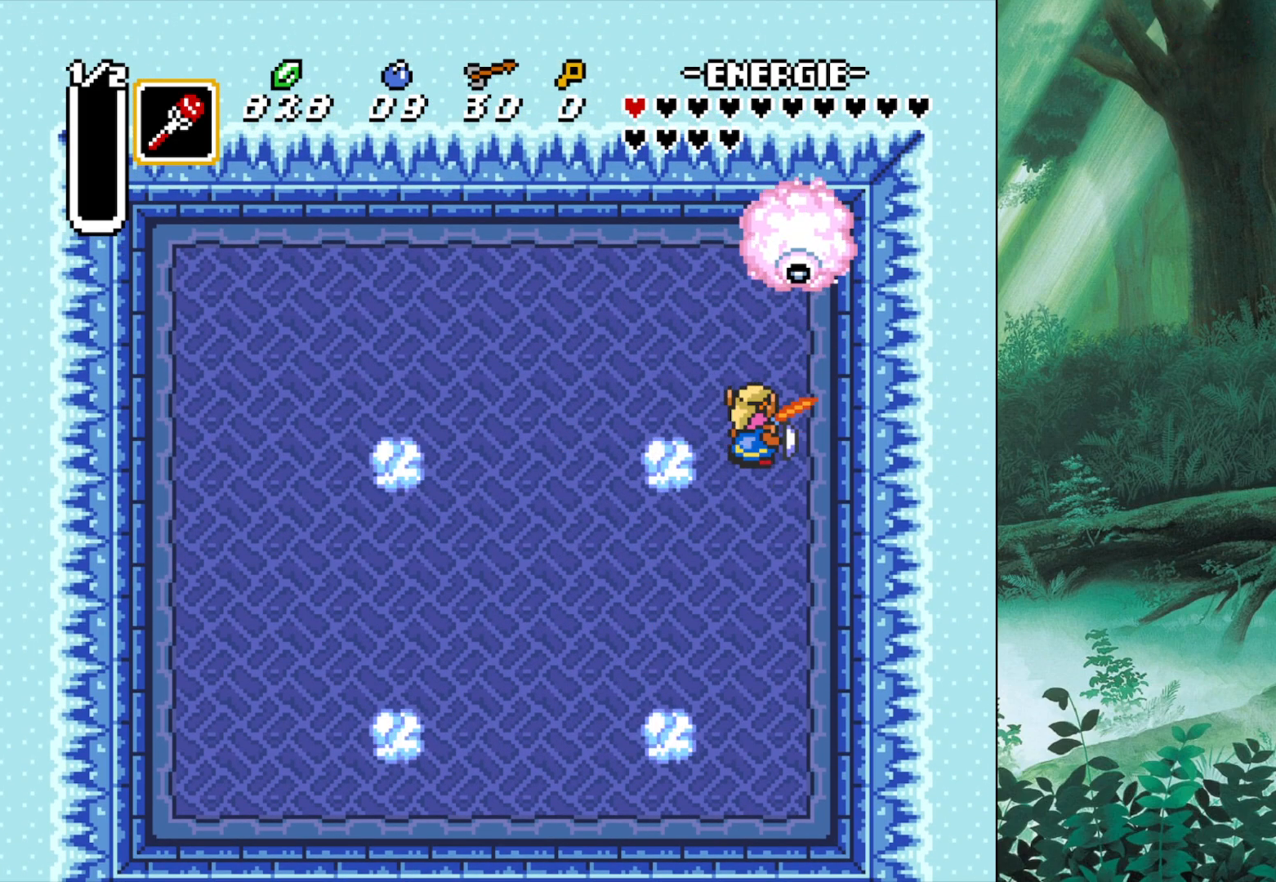
{"buttons": [], "left_stick": "up", "events": [[50, "A", "up"], [50, "left_stick", "down-right"], [100, "left_stick", "down"], [133, "A", "down"], [267, "A", "up"], [283, "left_stick", "right"], [383, "left_stick", "up"]]}
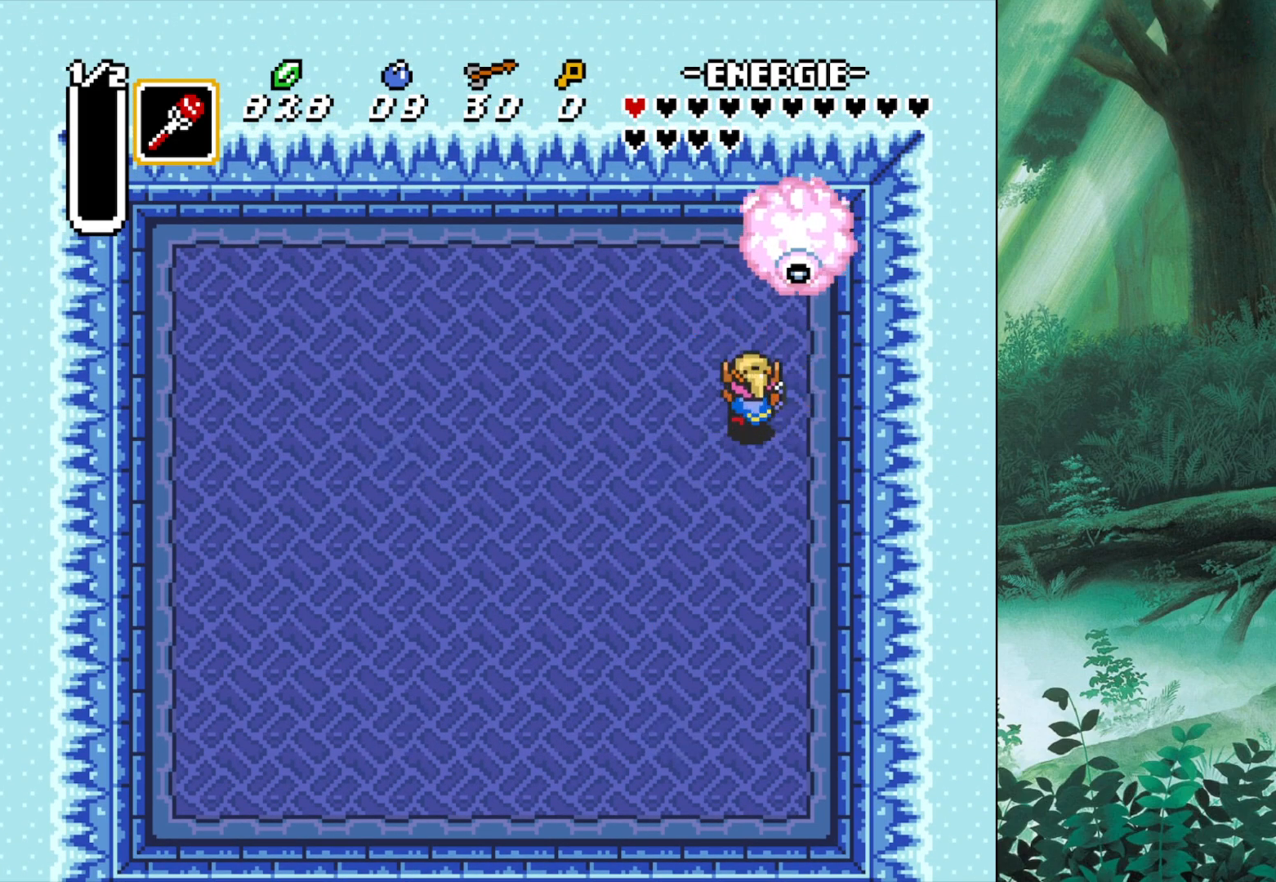
{"buttons": [], "left_stick": "center", "events": [[33, "A", "down"], [133, "A", "up"], [200, "A", "down"], [250, "left_stick", "center"], [283, "A", "up"], [383, "A", "down"], [467, "A", "up"]]}
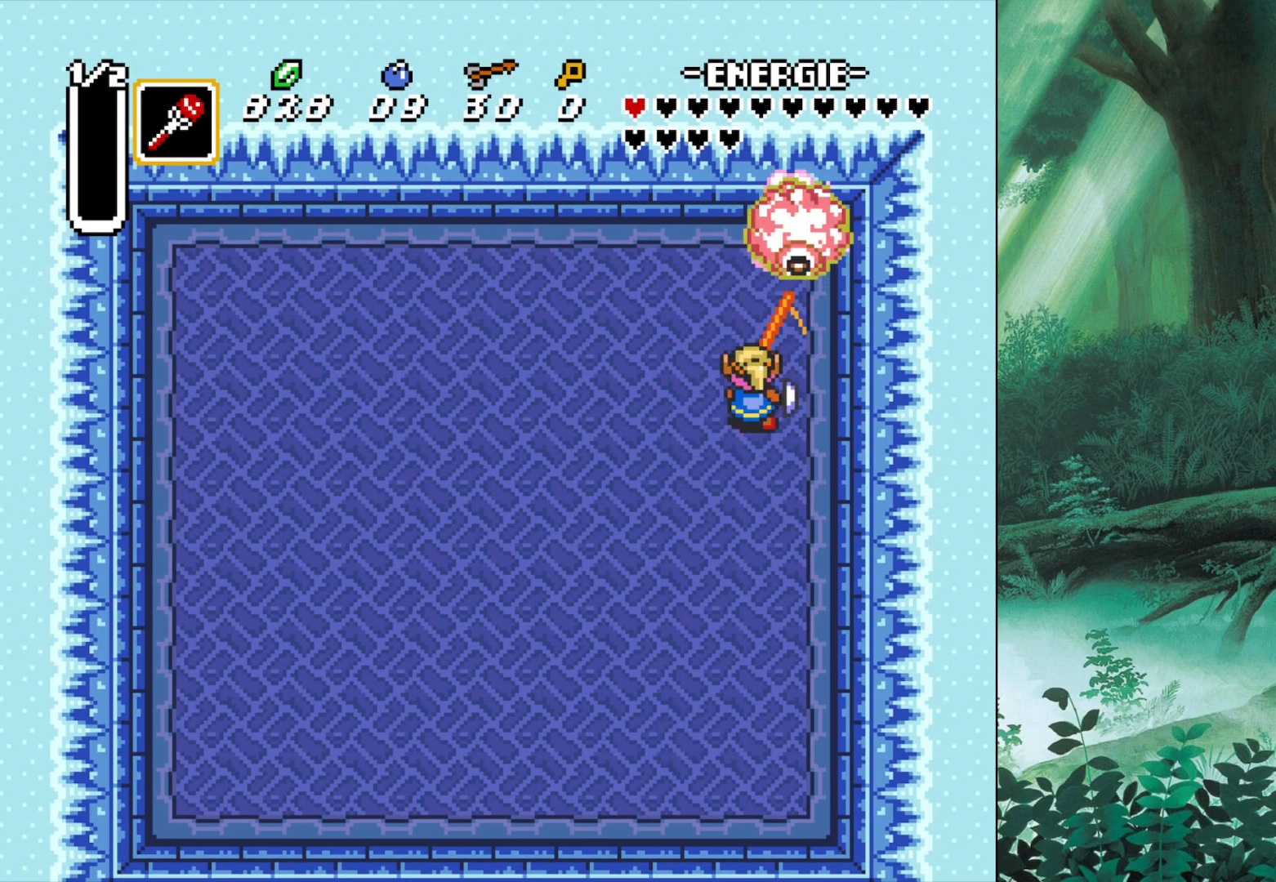
{"buttons": ["A"], "left_stick": "center", "events": [[183, "A", "down"], [250, "A", "up"], [367, "A", "down"], [400, "A", "up"], [500, "A", "down"]]}
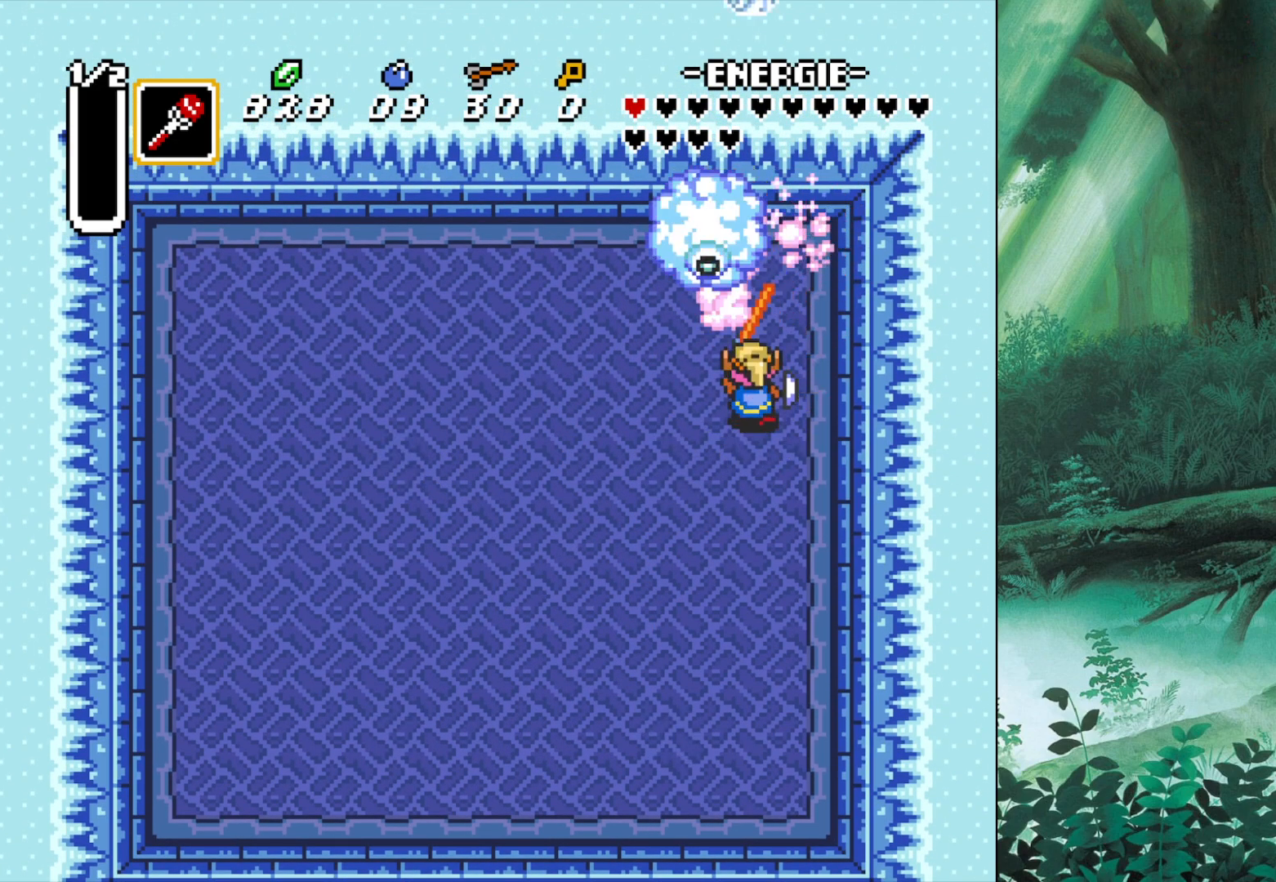
{"buttons": [], "left_stick": "down", "events": [[67, "A", "up"], [150, "A", "down"], [217, "A", "up"], [300, "A", "down"], [367, "A", "up"], [433, "left_stick", "down"]]}
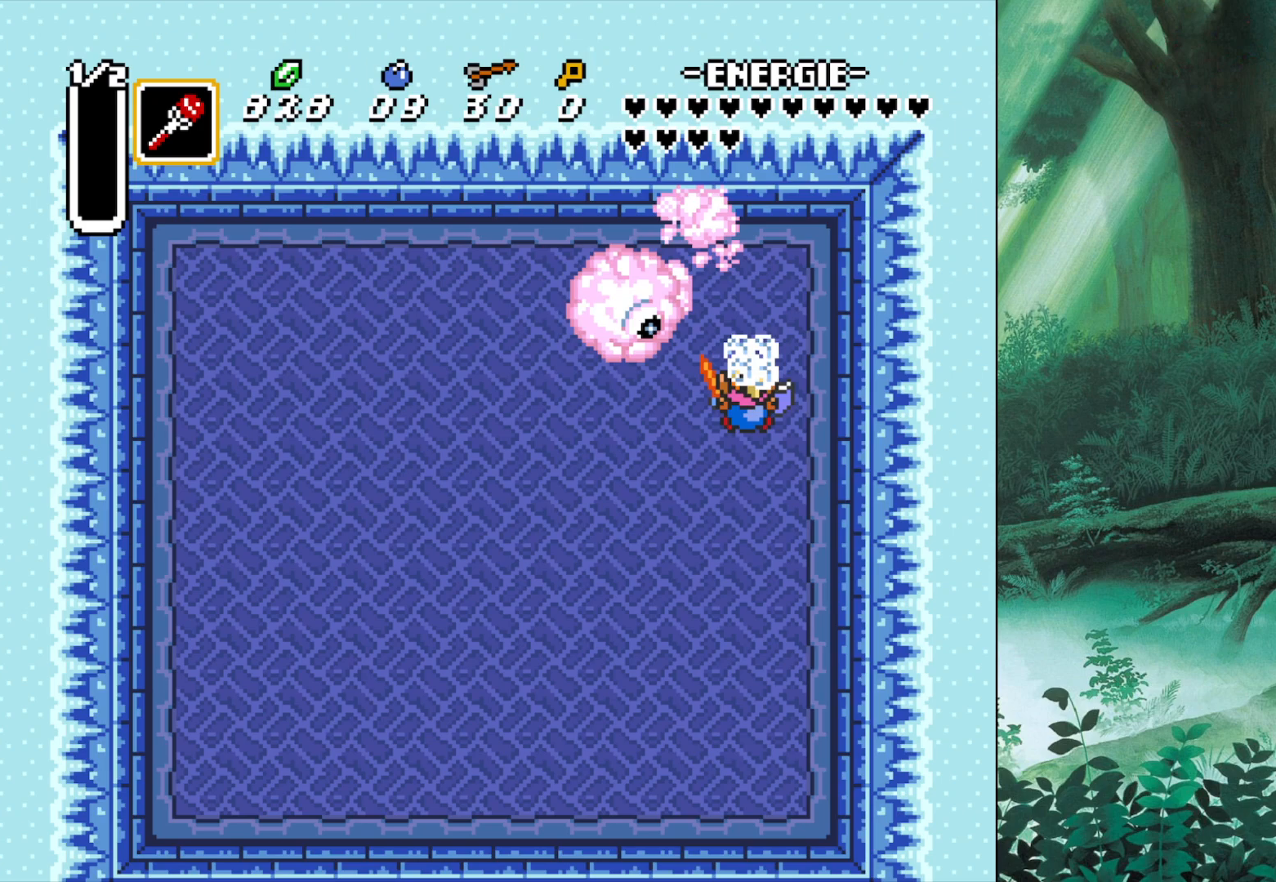
{"buttons": [], "left_stick": "down", "events": []}
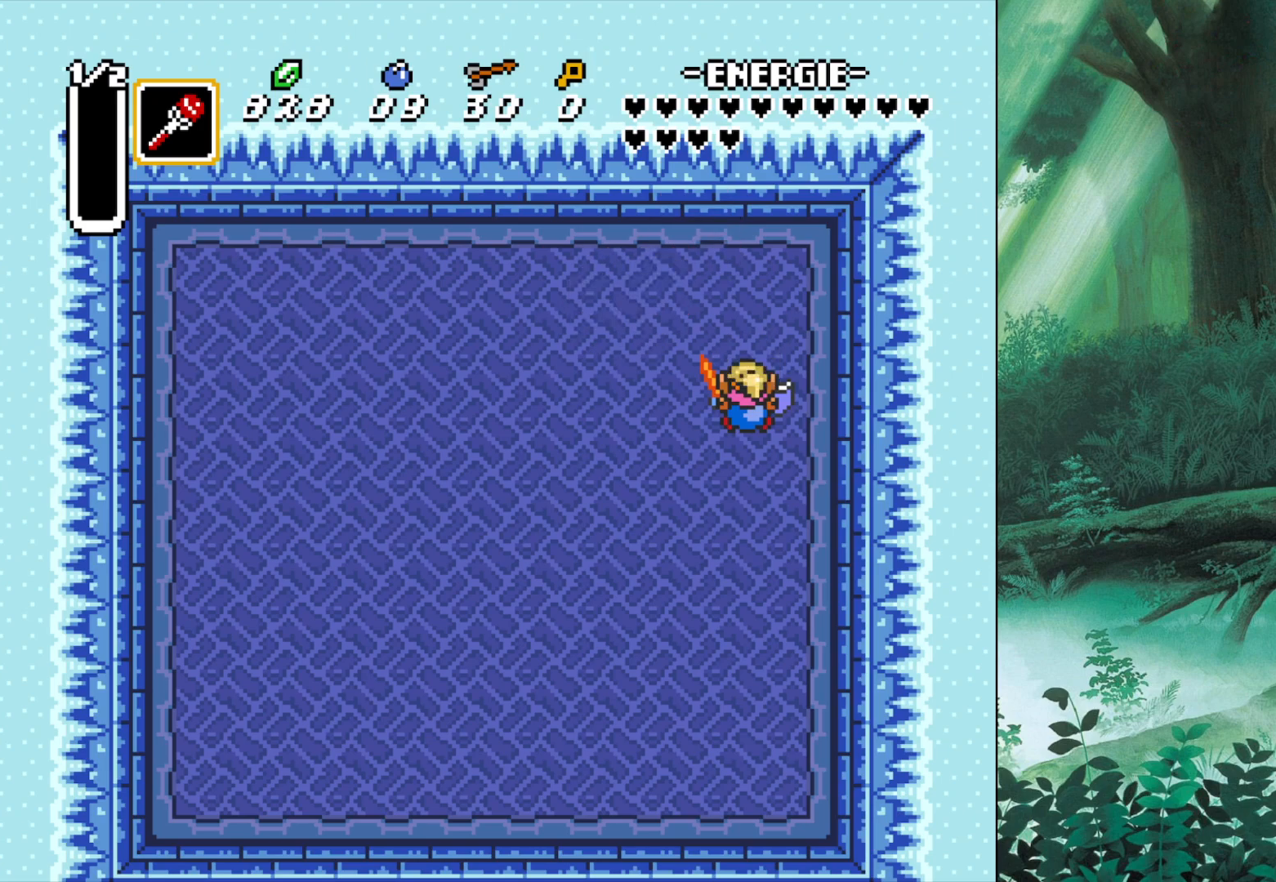
{"buttons": [], "left_stick": "center", "events": [[433, "left_stick", "center"]]}
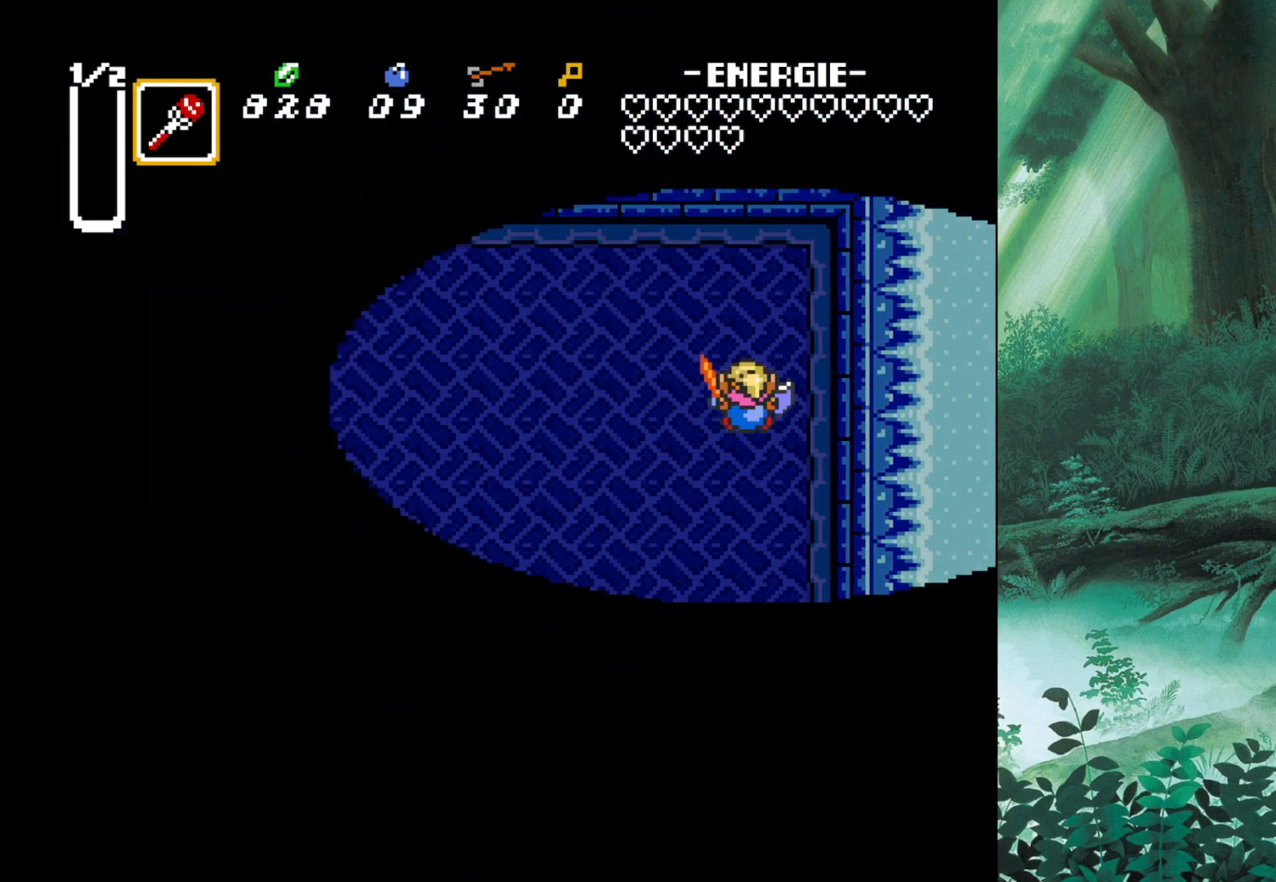
{"buttons": [], "left_stick": "center", "events": []}
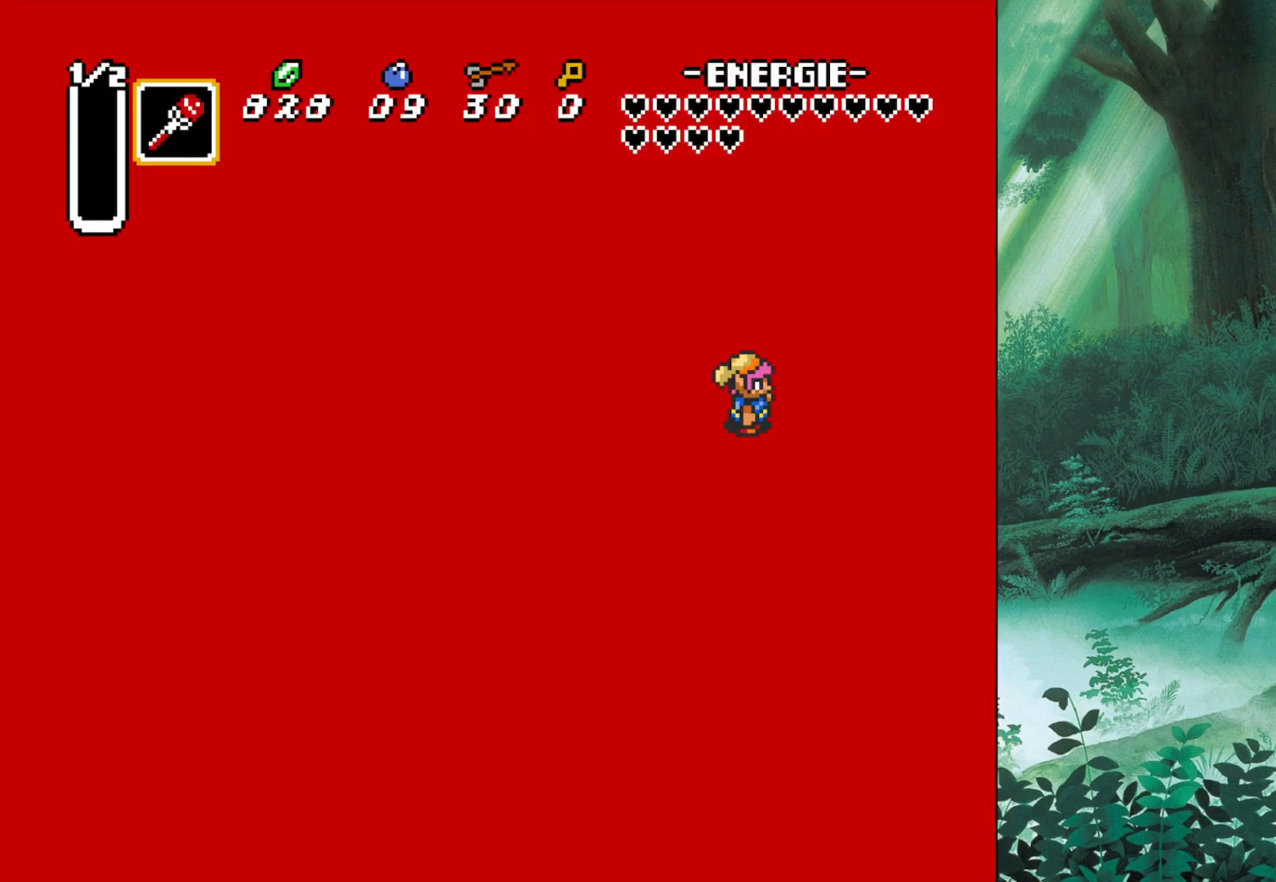
{"buttons": [], "left_stick": "center", "events": [[183, "A", "down"], [300, "A", "up"]]}